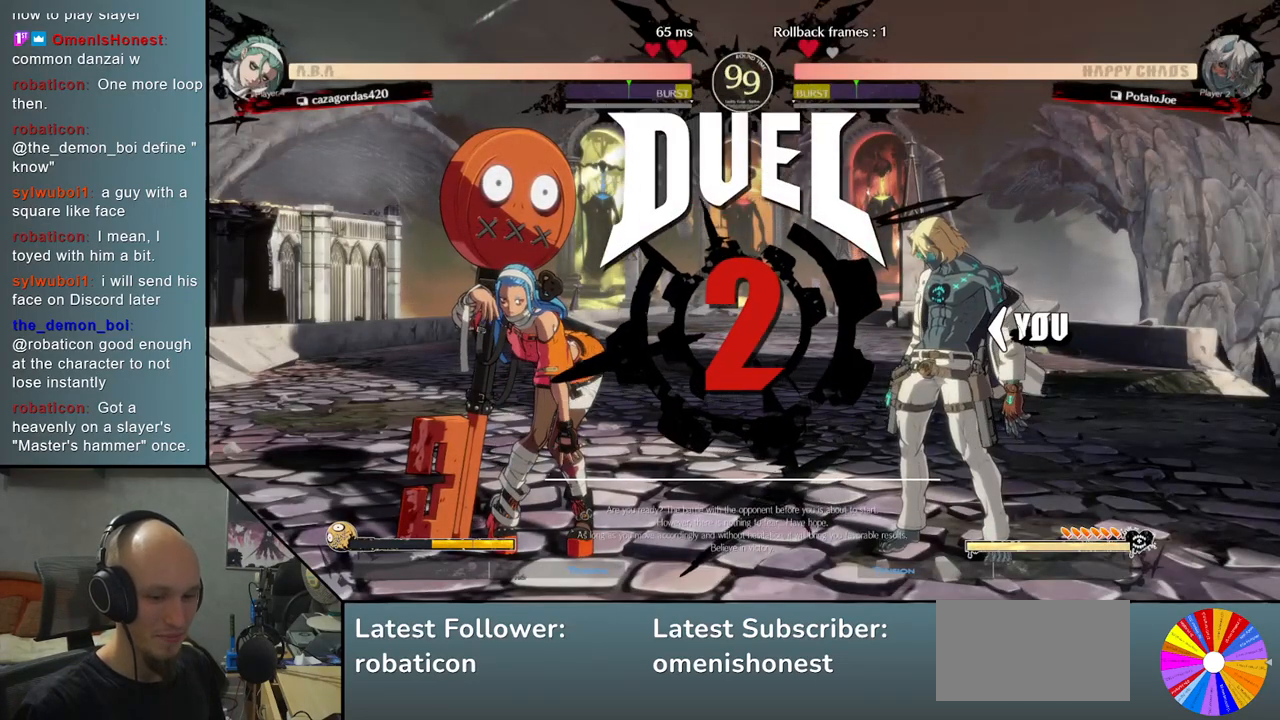
Gameplay with a controller (arcade stick); each line is a JSON object with the inputs held at the frame after it. "events" lists button and stick changes between this image and that frame as [ms after this image, input, new state], when the widget could be followed in between. Not read: L3 R3 other_buttons.
{"buttons": [], "left_stick": "left", "events": [[33, "CIRCLE", "up"], [167, "CIRCLE", "down"], [217, "CIRCLE", "up"], [350, "CIRCLE", "down"], [433, "CIRCLE", "up"]]}
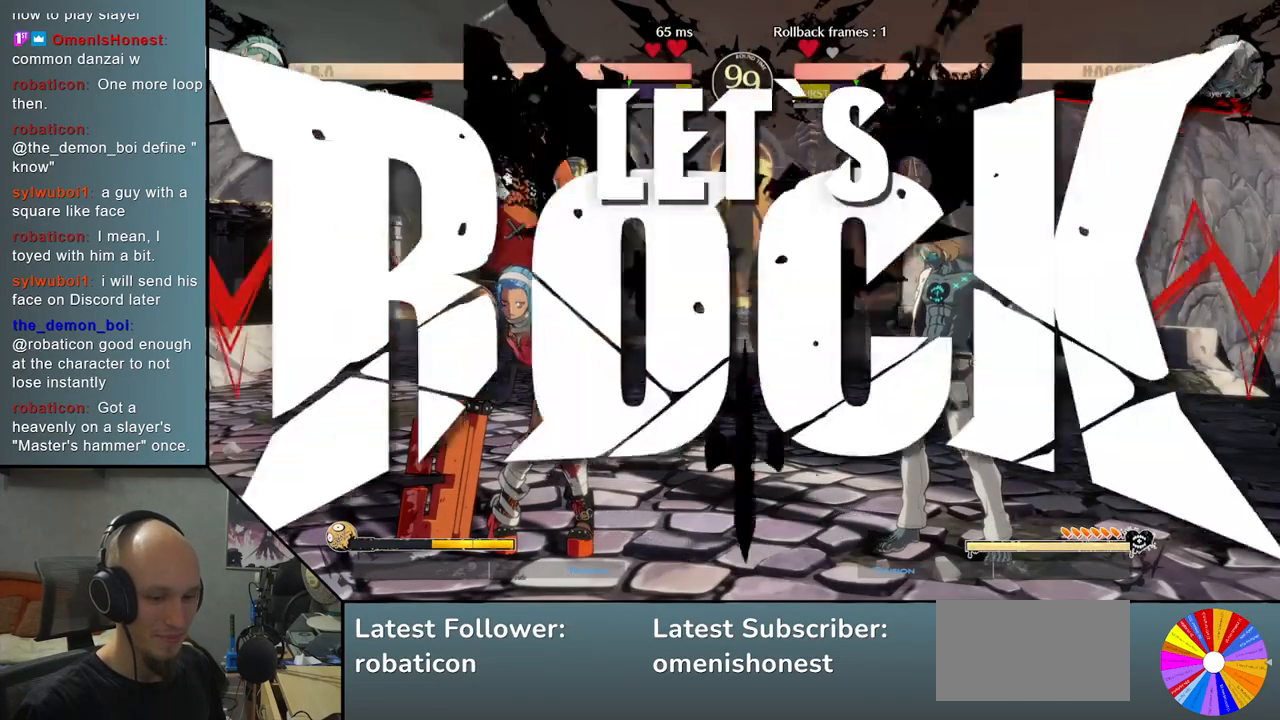
{"buttons": [], "left_stick": "left", "events": [[50, "CIRCLE", "down"], [133, "CIRCLE", "up"], [250, "CIRCLE", "down"], [317, "CIRCLE", "up"], [433, "CIRCLE", "down"], [500, "CIRCLE", "up"]]}
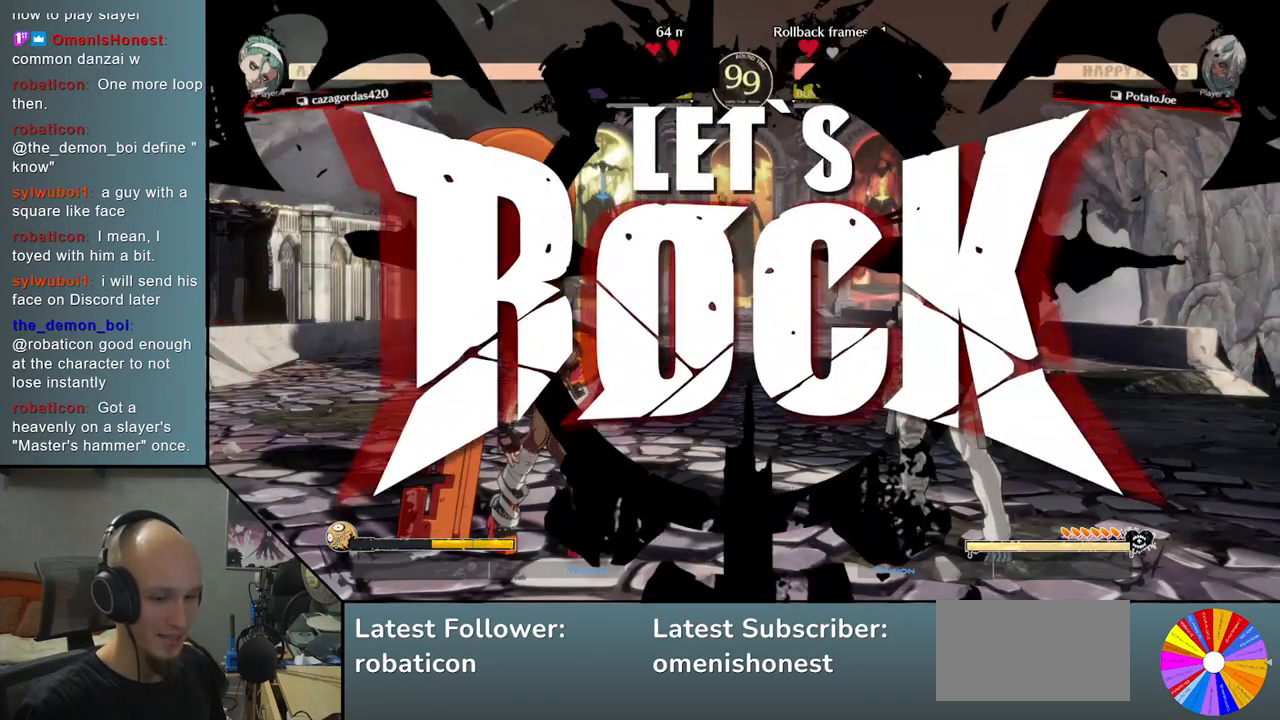
{"buttons": ["CIRCLE"], "left_stick": "left", "events": [[117, "CIRCLE", "down"], [183, "CIRCLE", "up"], [300, "CIRCLE", "down"], [367, "CIRCLE", "up"], [483, "CIRCLE", "down"]]}
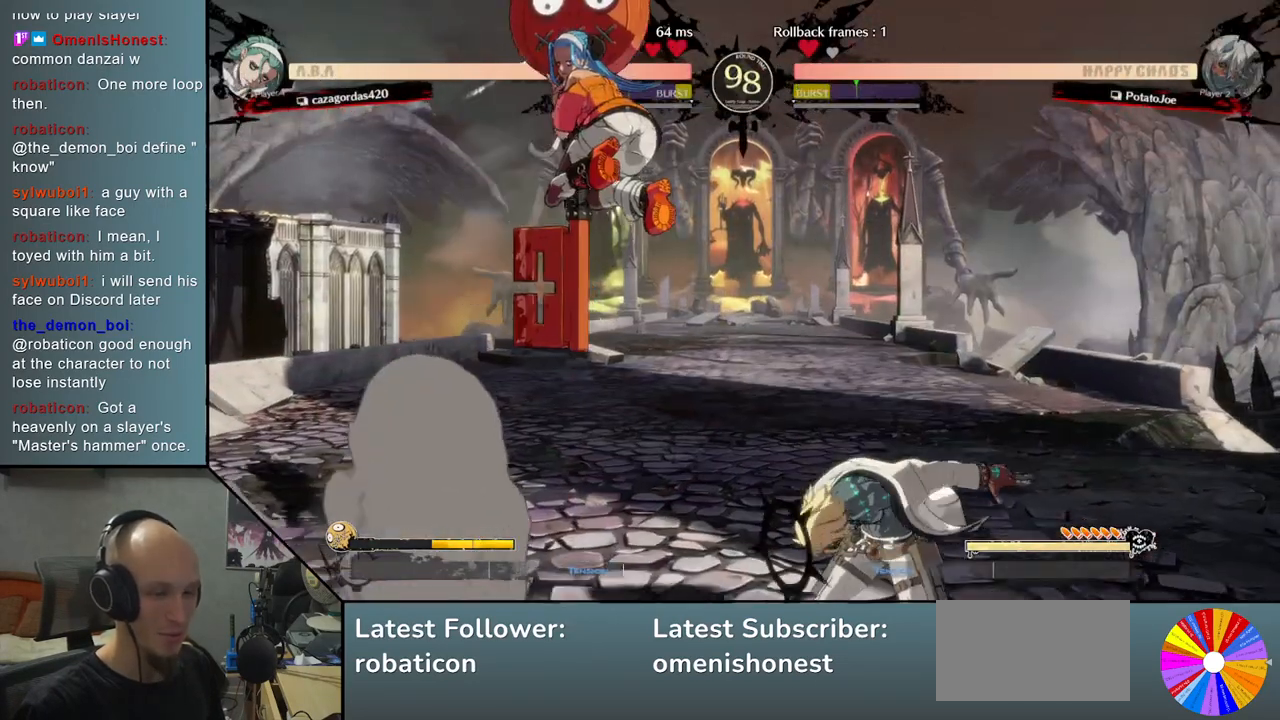
{"buttons": [], "left_stick": "right", "events": [[83, "CIRCLE", "up"], [283, "left_stick", "right"]]}
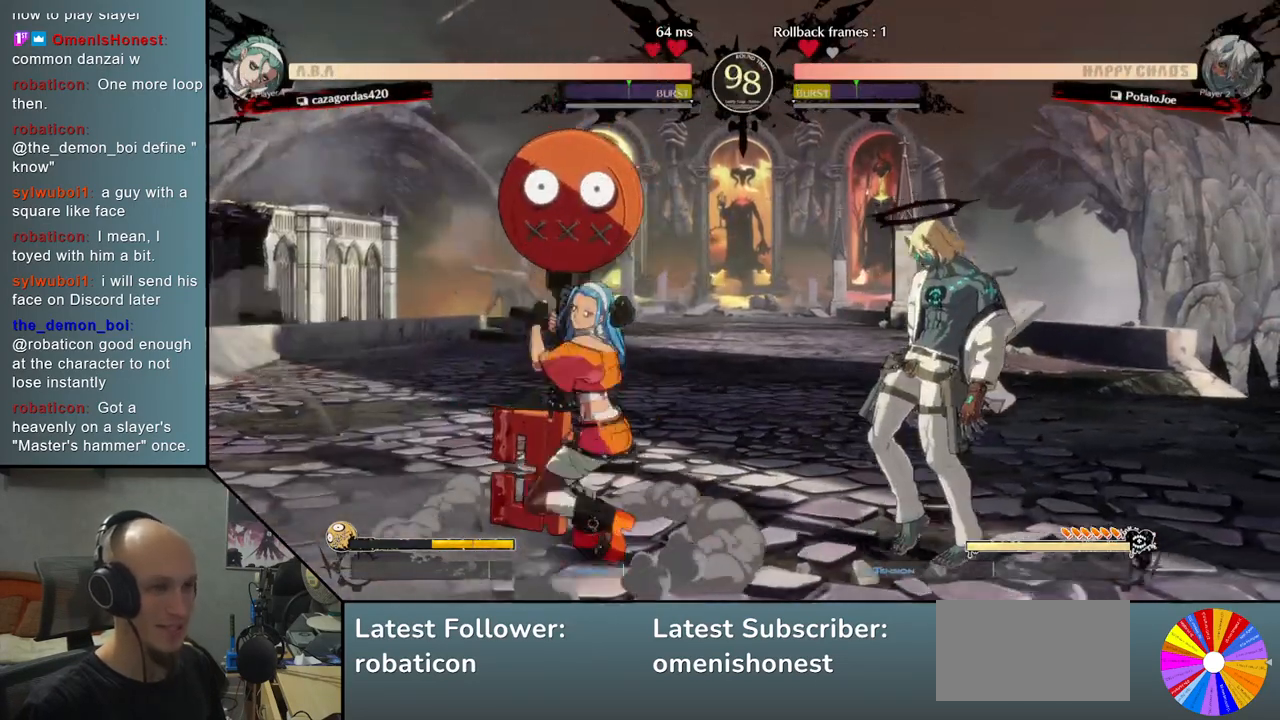
{"buttons": [], "left_stick": "down", "events": [[283, "left_stick", "down"], [333, "R2", "down"], [467, "R2", "up"]]}
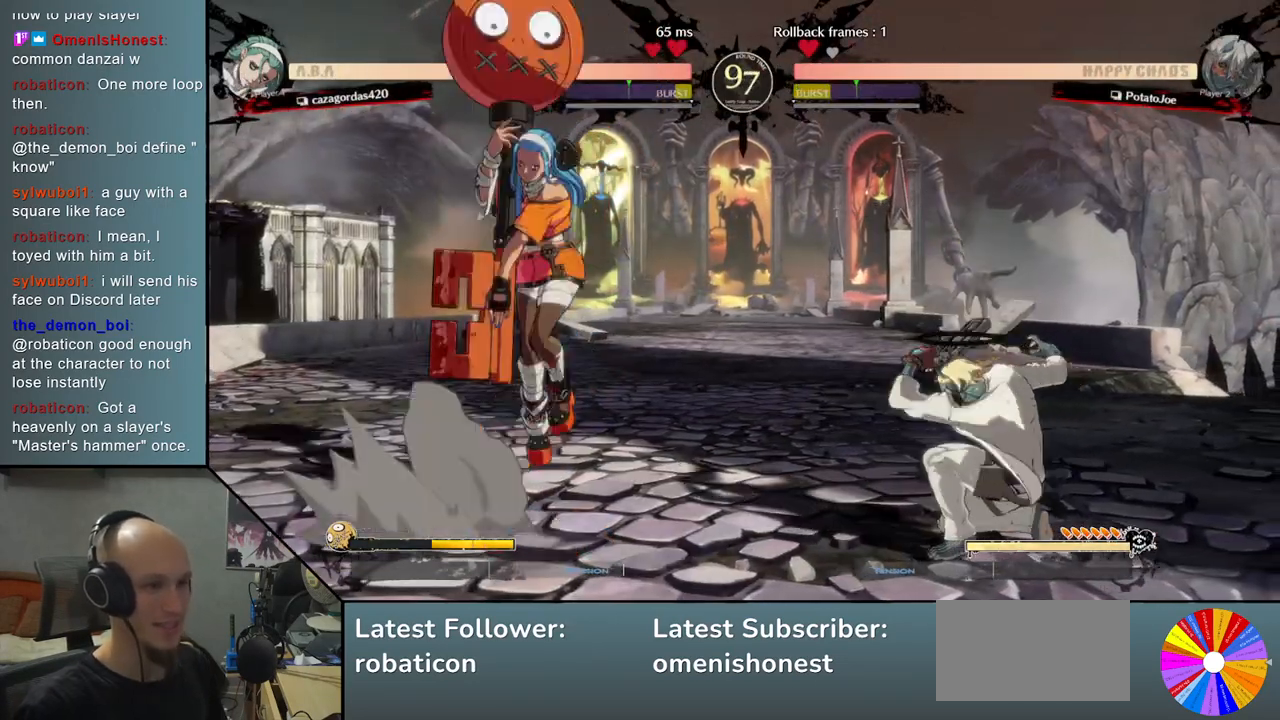
{"buttons": [], "left_stick": "left", "events": [[117, "left_stick", "left"]]}
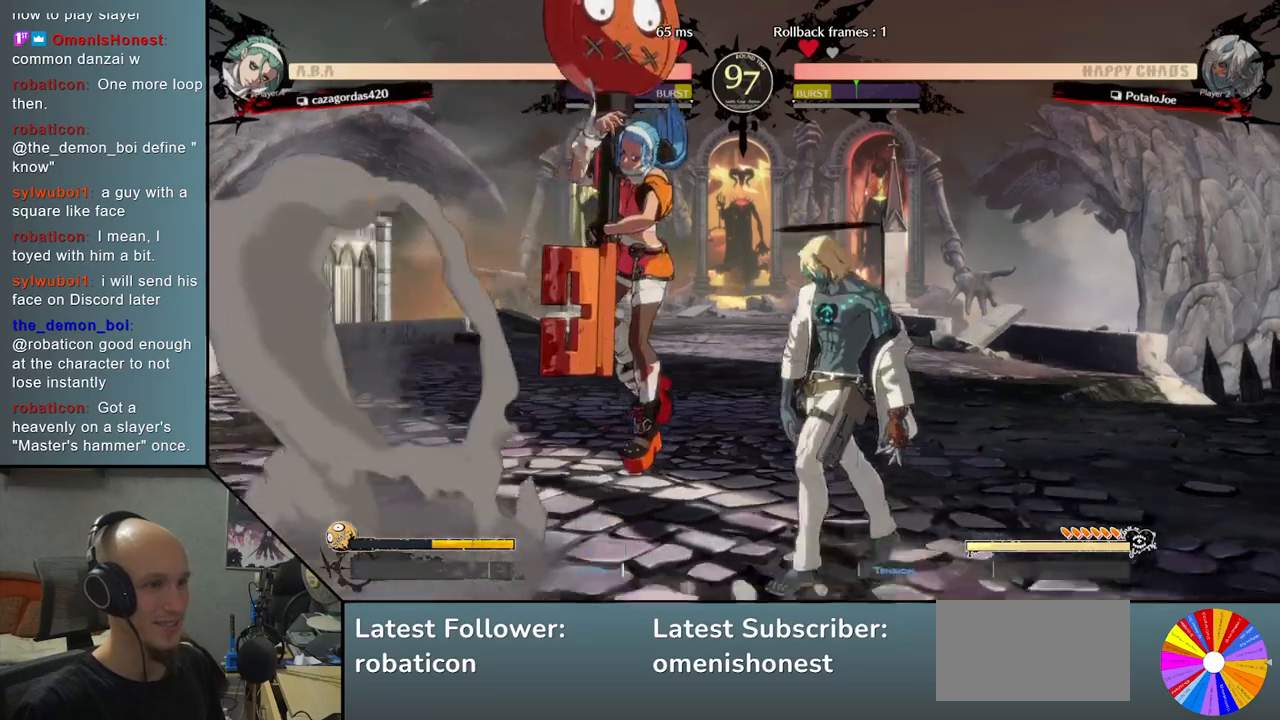
{"buttons": [], "left_stick": "left", "events": [[100, "CIRCLE", "down"], [217, "CIRCLE", "up"], [367, "left_stick", "down"], [500, "left_stick", "left"]]}
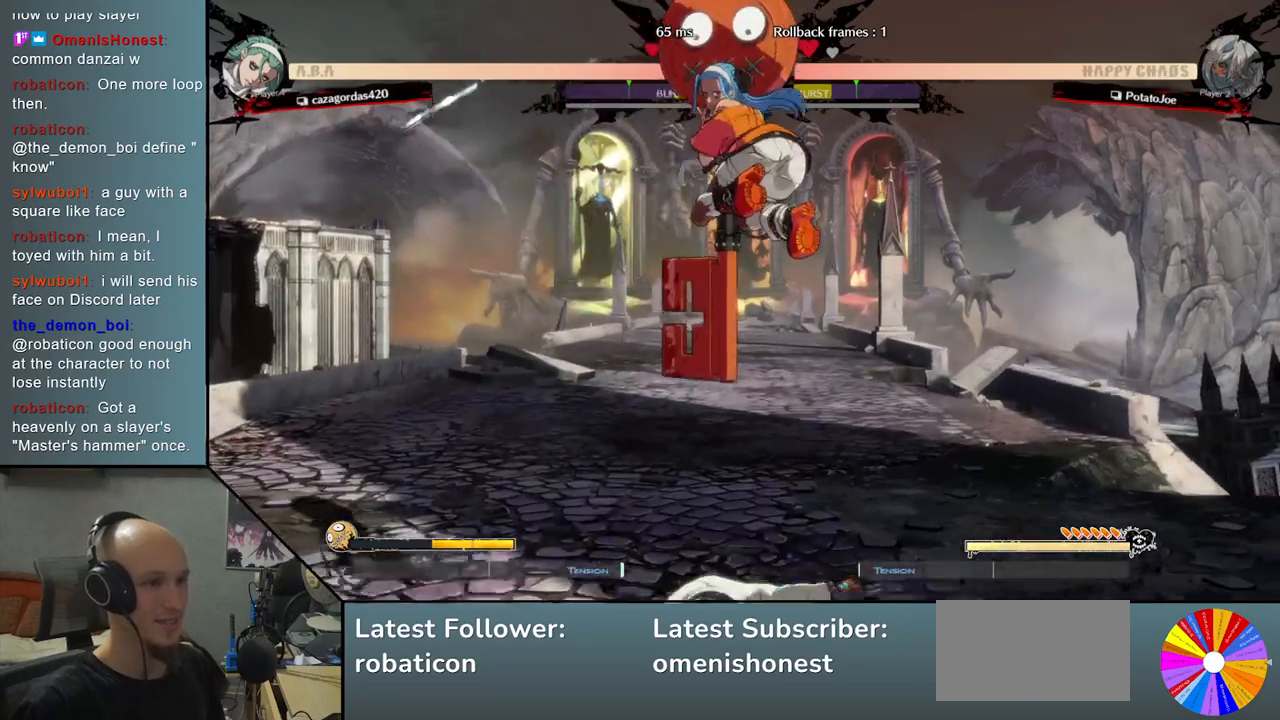
{"buttons": [], "left_stick": "left", "events": []}
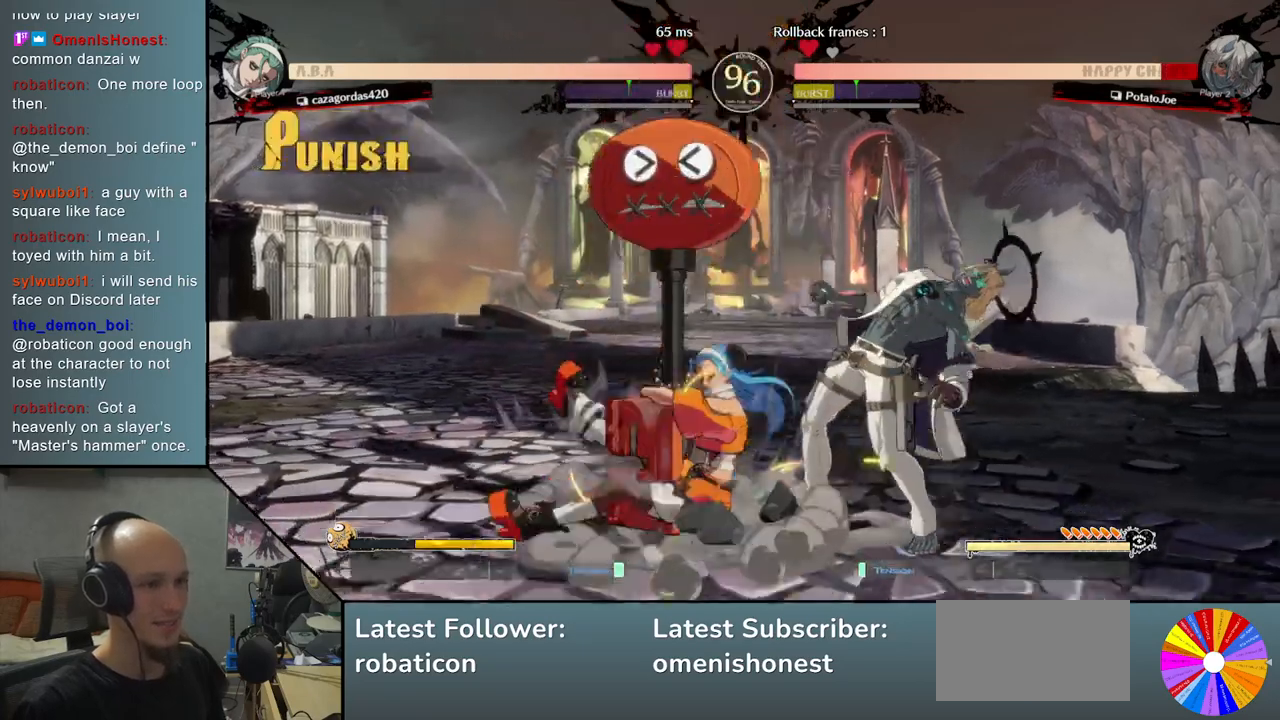
{"buttons": [], "left_stick": "down-right", "events": [[83, "left_stick", "down"], [133, "left_stick", "down-right"]]}
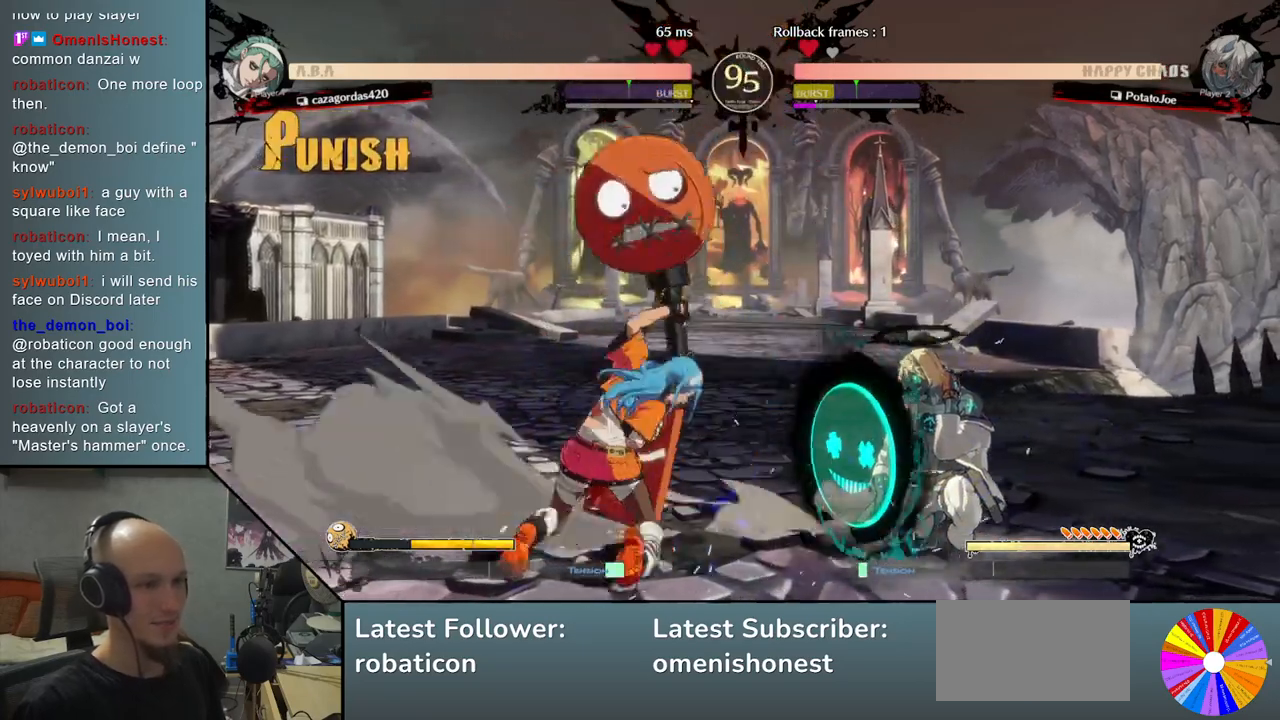
{"buttons": [], "left_stick": "down-right", "events": []}
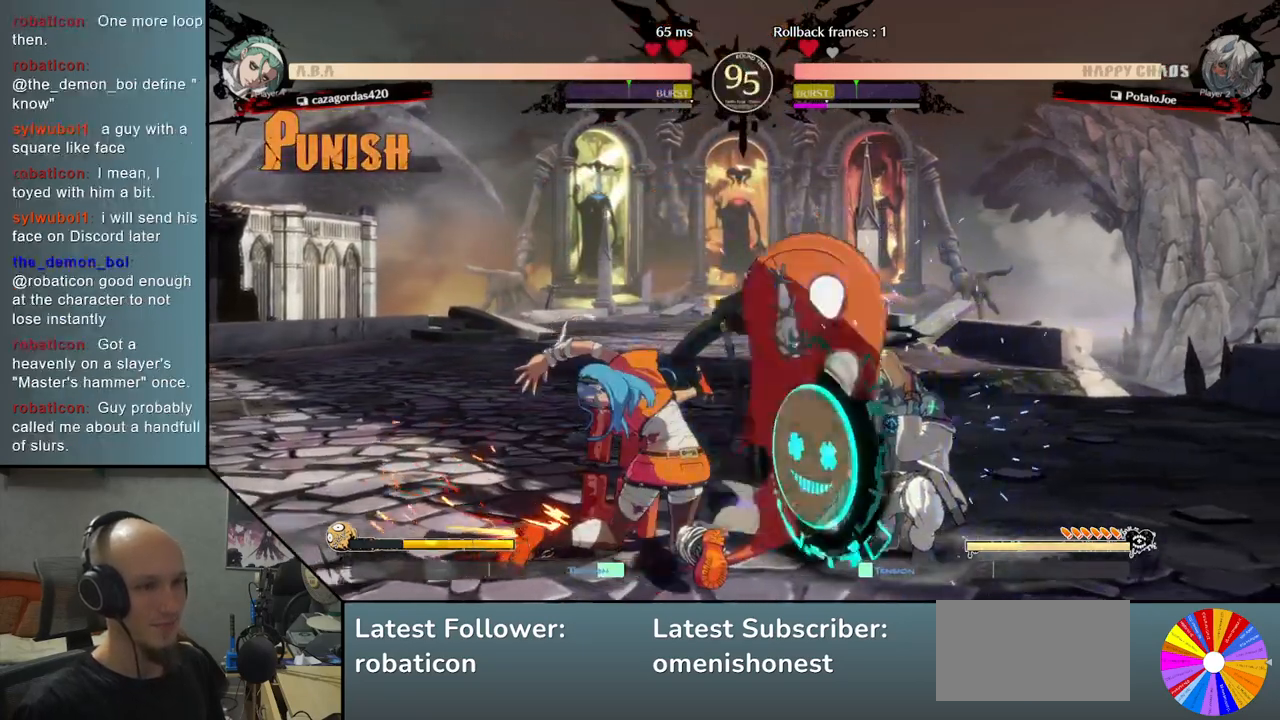
{"buttons": [], "left_stick": "down-right", "events": []}
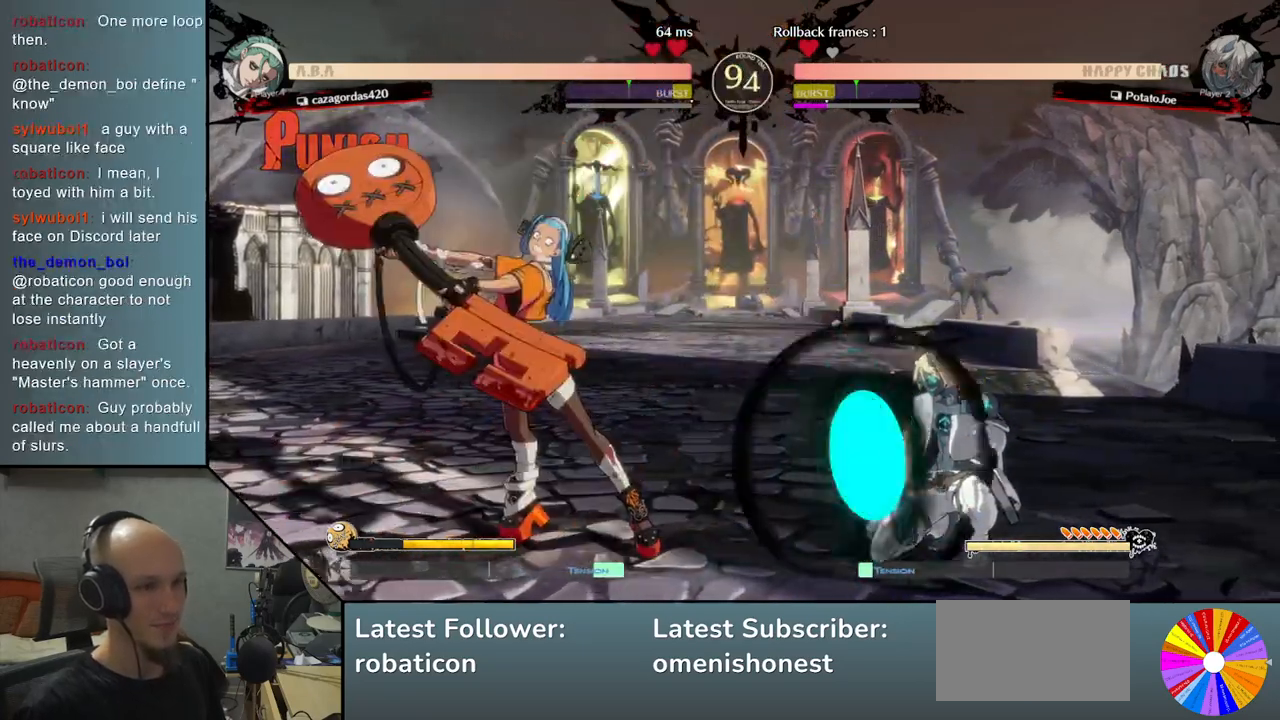
{"buttons": [], "left_stick": "down-right", "events": []}
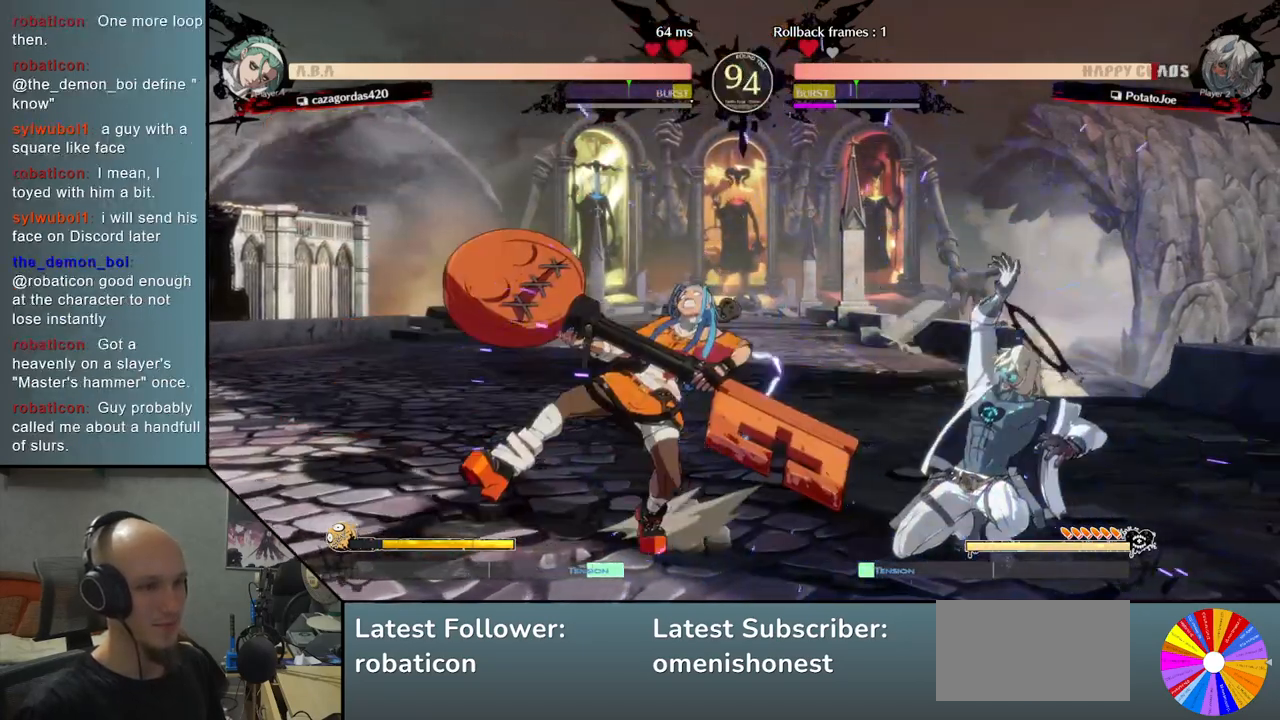
{"buttons": [], "left_stick": "up-left", "events": [[383, "left_stick", "up-left"]]}
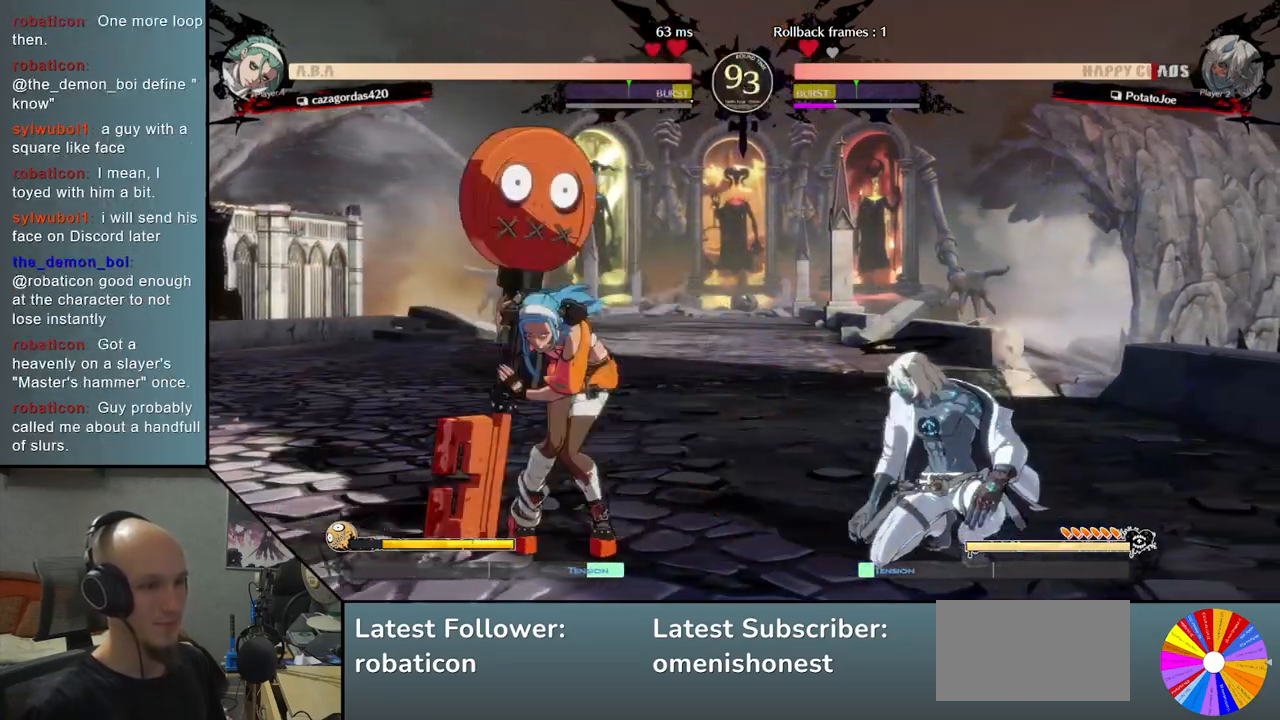
{"buttons": [], "left_stick": "center", "events": [[150, "left_stick", "left"], [333, "R2", "down"], [333, "left_stick", "center"], [500, "R2", "up"]]}
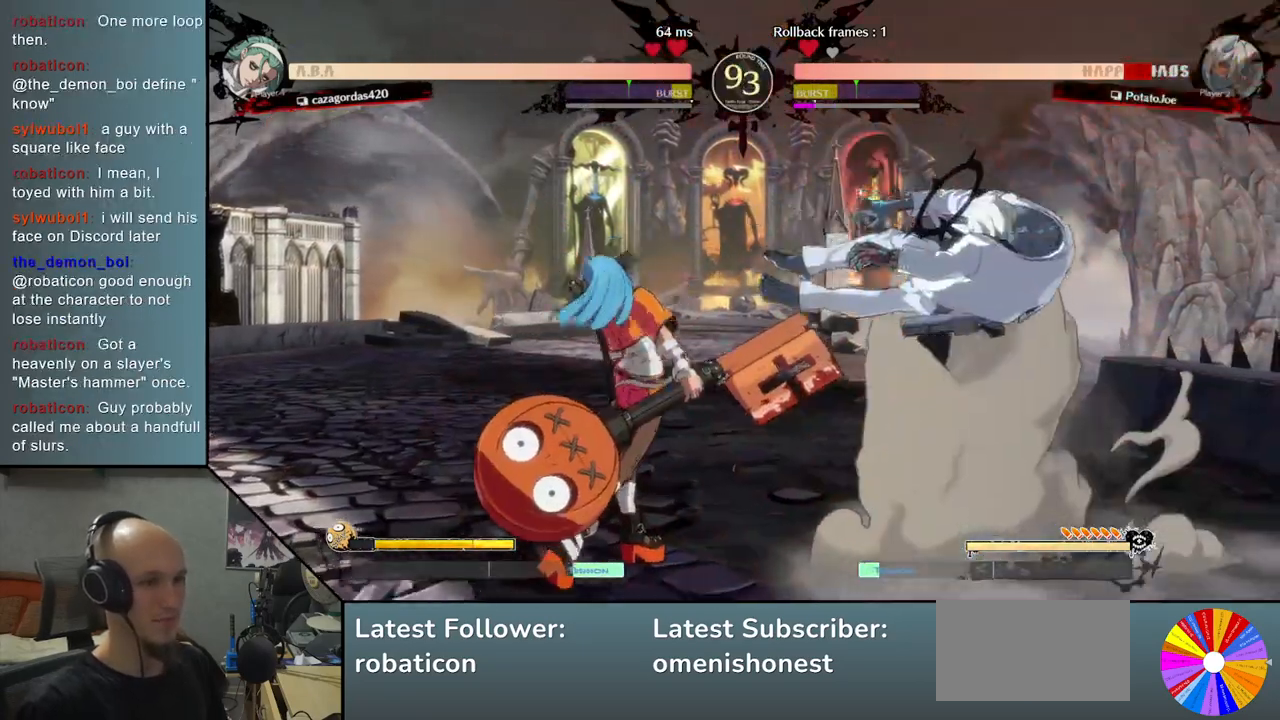
{"buttons": [], "left_stick": "right", "events": [[67, "left_stick", "right"]]}
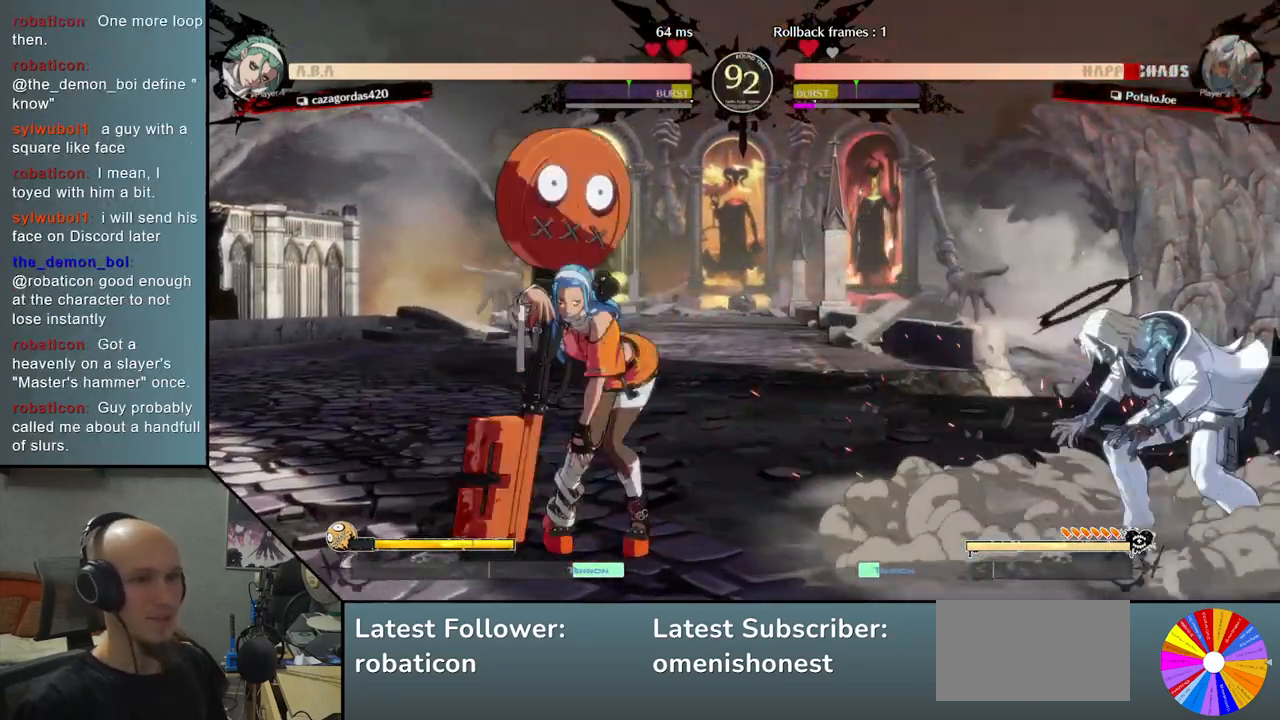
{"buttons": [], "left_stick": "down", "events": [[50, "left_stick", "left"], [250, "left_stick", "up"], [433, "left_stick", "down"]]}
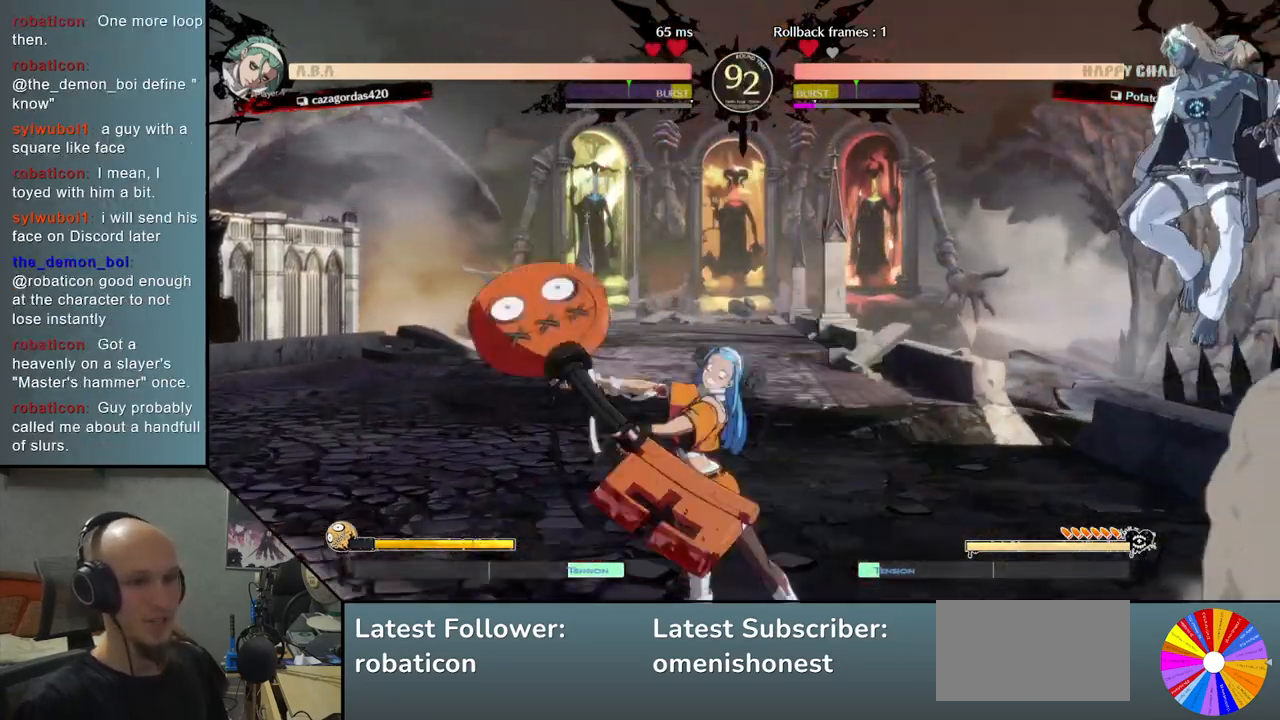
{"buttons": [], "left_stick": "left", "events": [[117, "left_stick", "down-left"], [217, "left_stick", "left"], [233, "R2", "down"], [417, "R2", "up"]]}
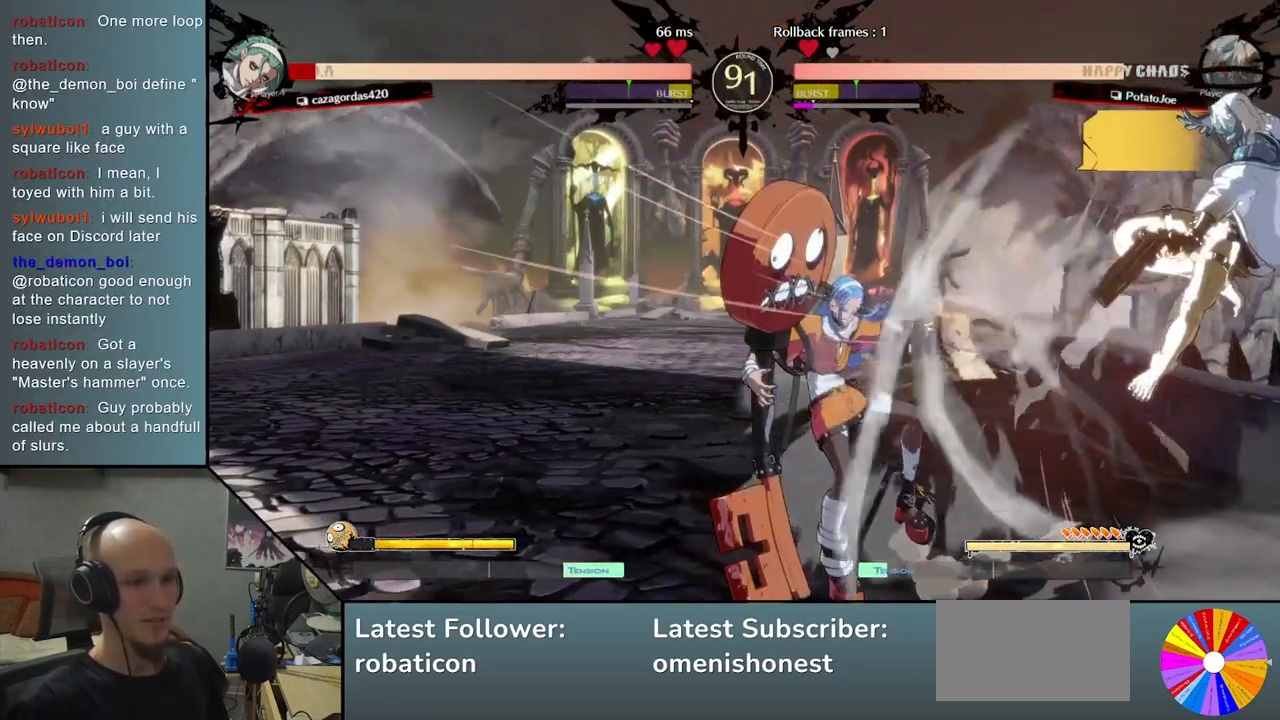
{"buttons": ["L2"], "left_stick": "left", "events": [[233, "L2", "down"]]}
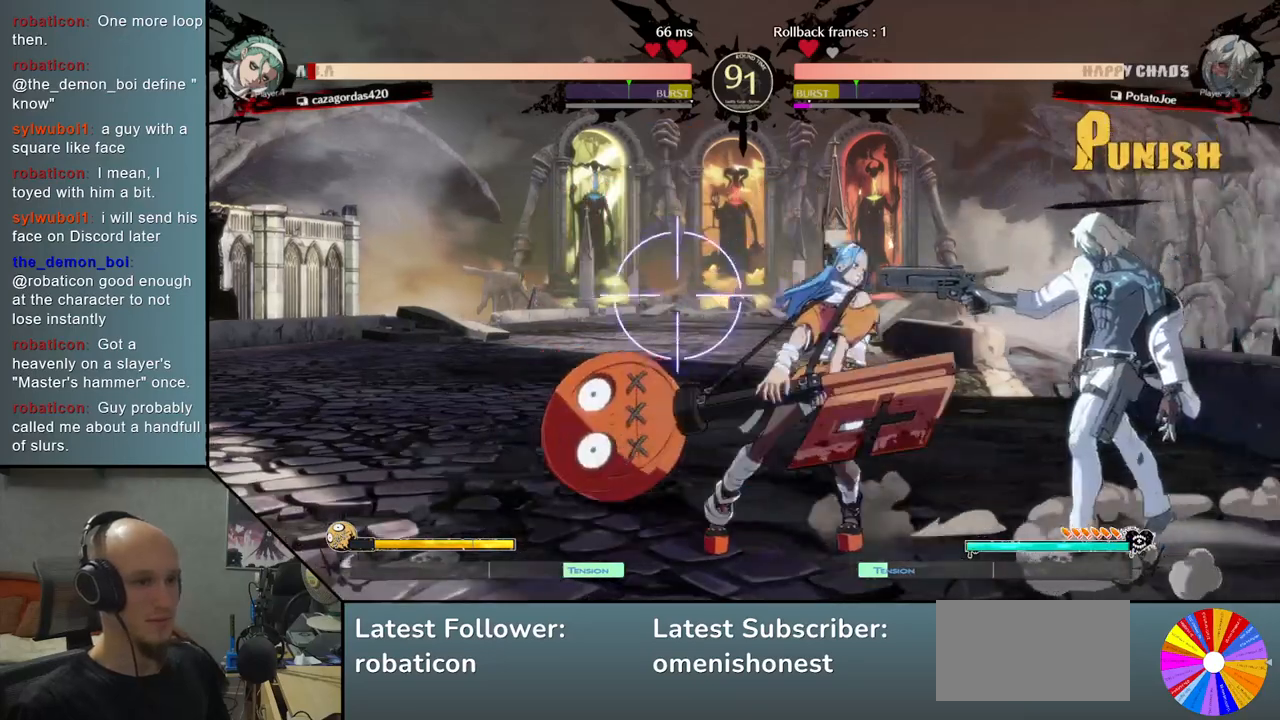
{"buttons": ["SQUARE"], "left_stick": "down", "events": [[17, "L2", "up"], [183, "R2", "down"], [250, "left_stick", "down"], [333, "R2", "up"], [450, "SQUARE", "down"]]}
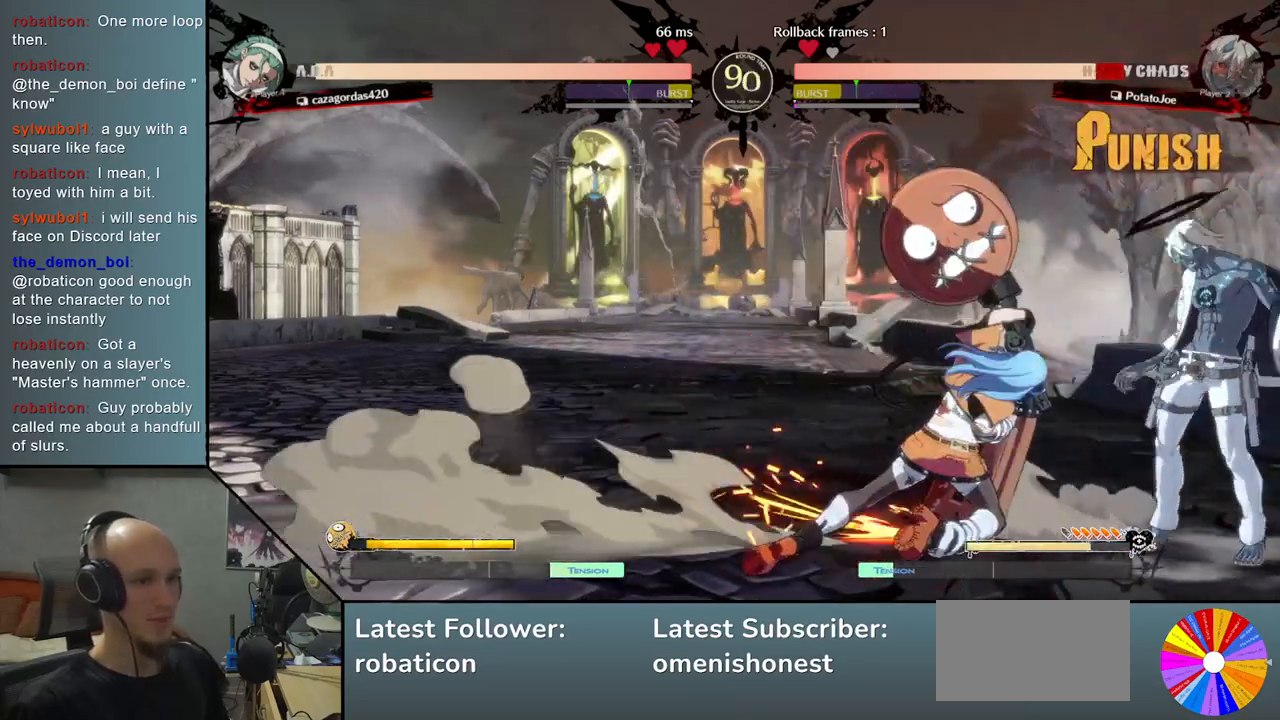
{"buttons": [], "left_stick": "right", "events": [[67, "left_stick", "right"], [100, "SQUARE", "up"]]}
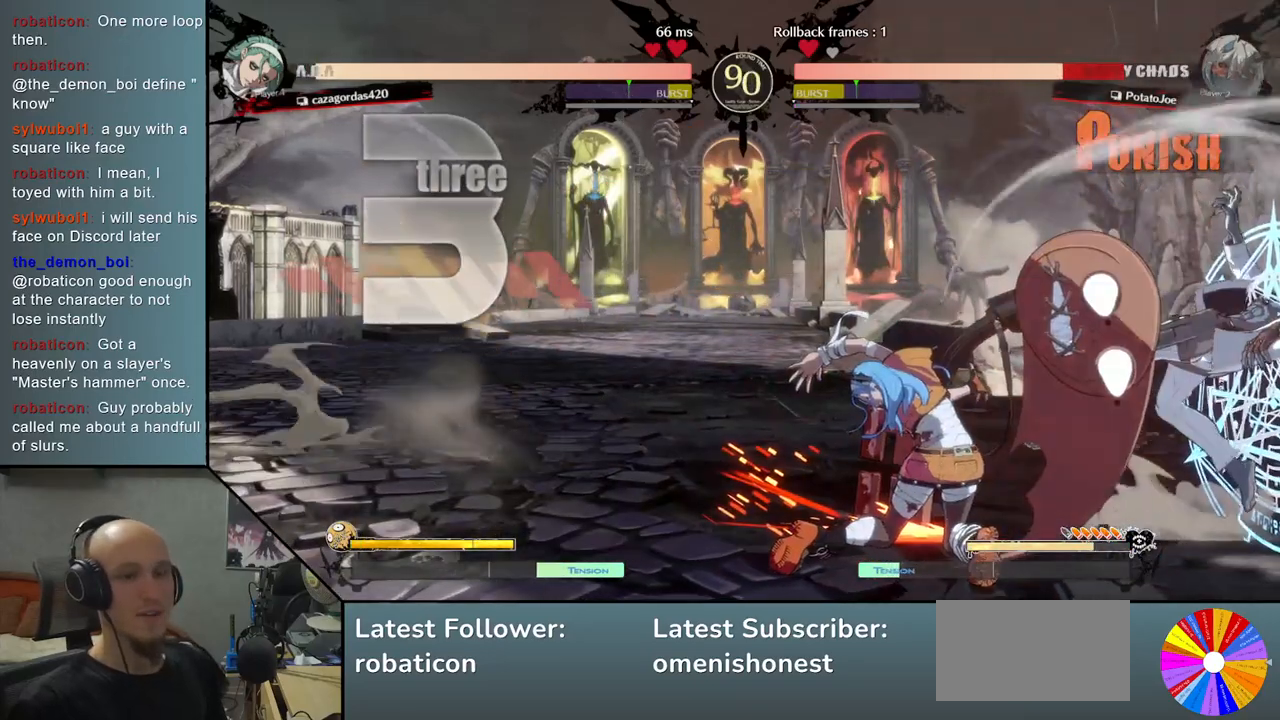
{"buttons": [], "left_stick": "right", "events": []}
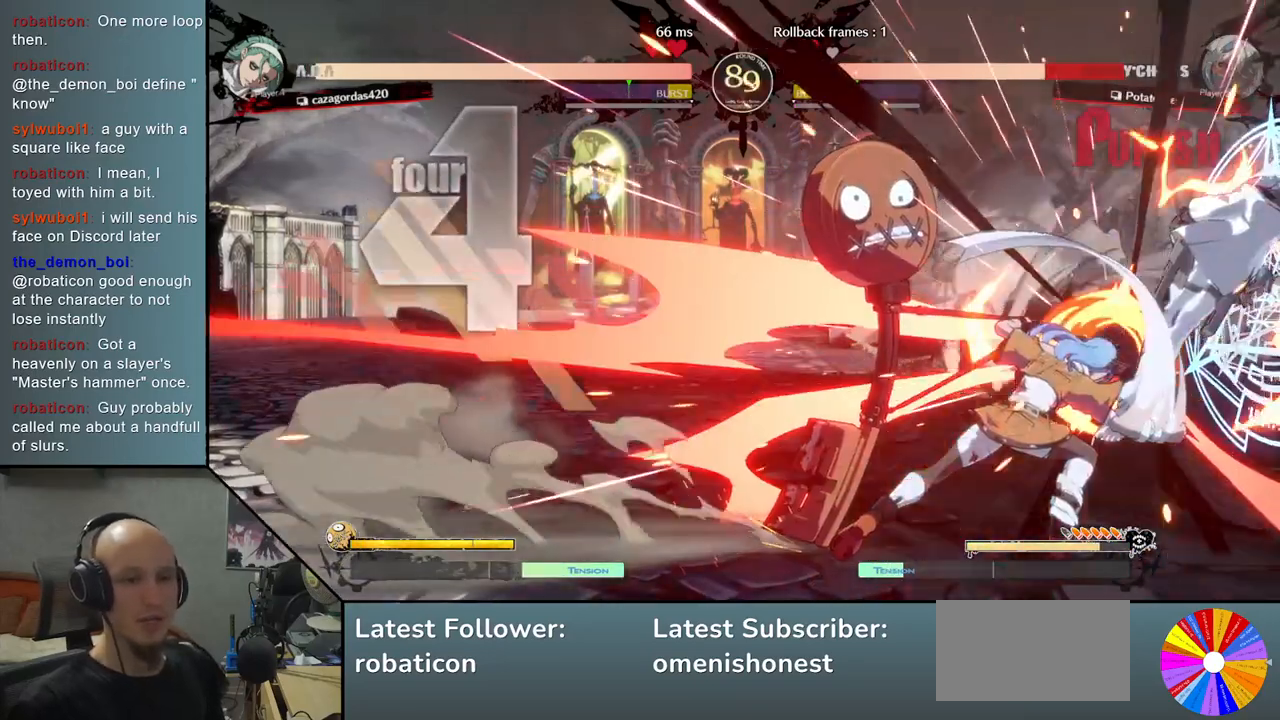
{"buttons": [], "left_stick": "right", "events": []}
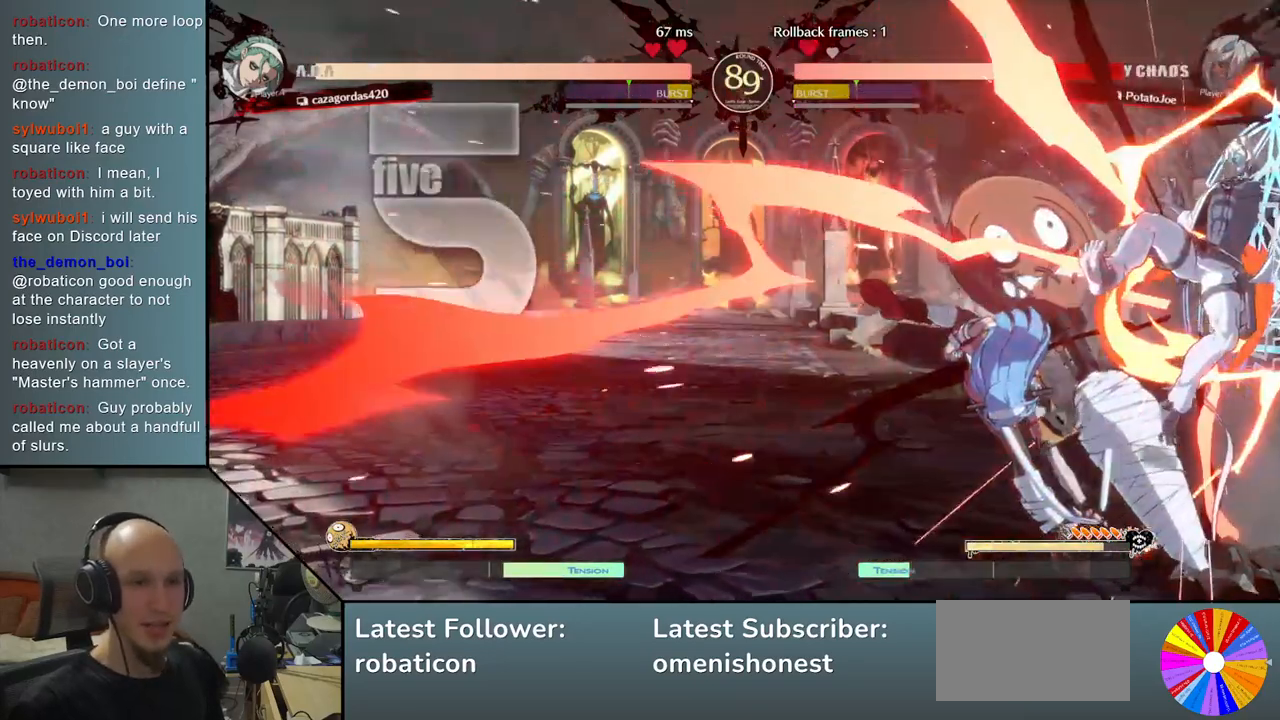
{"buttons": [], "left_stick": "down-right", "events": [[167, "left_stick", "down-right"]]}
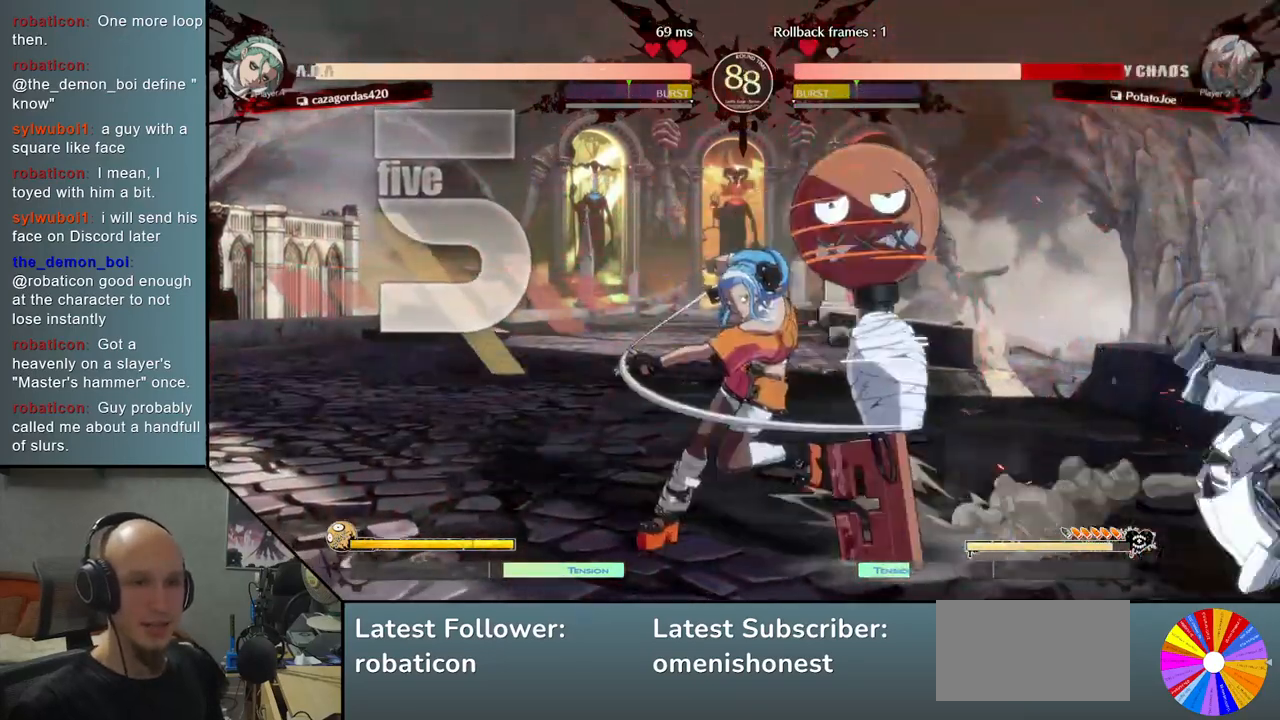
{"buttons": [], "left_stick": "down-right", "events": []}
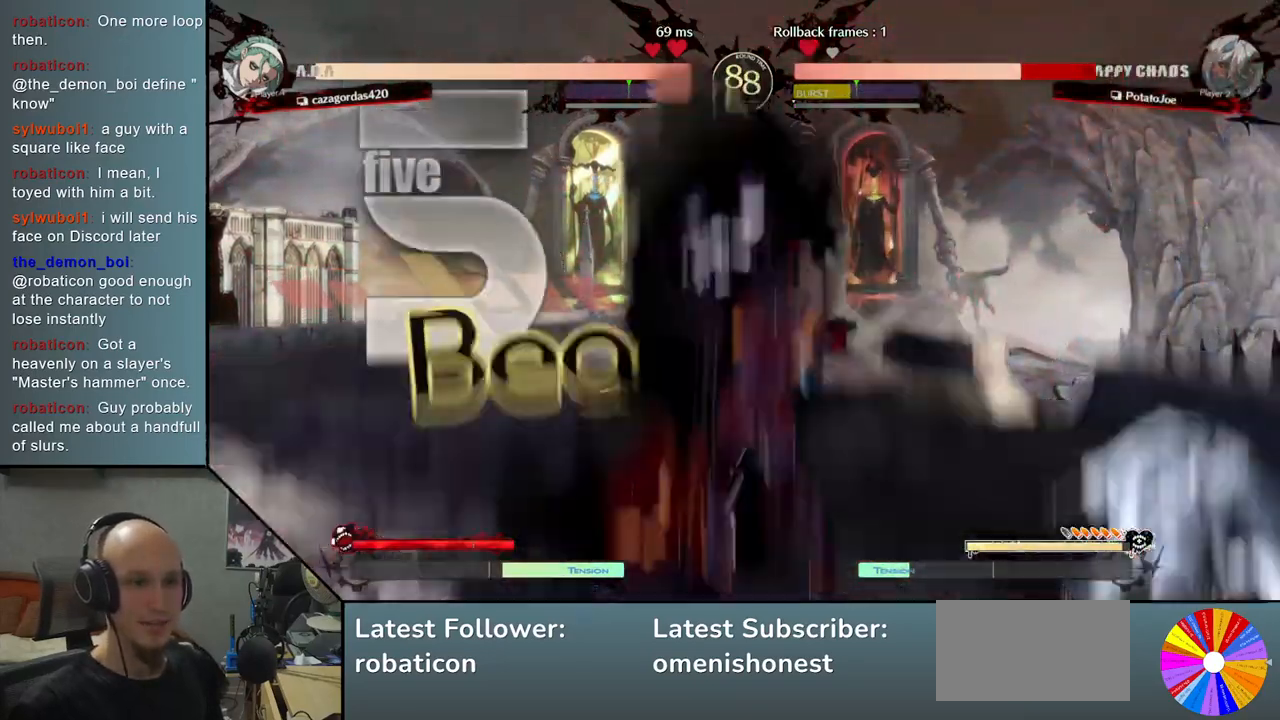
{"buttons": [], "left_stick": "right", "events": [[100, "left_stick", "right"]]}
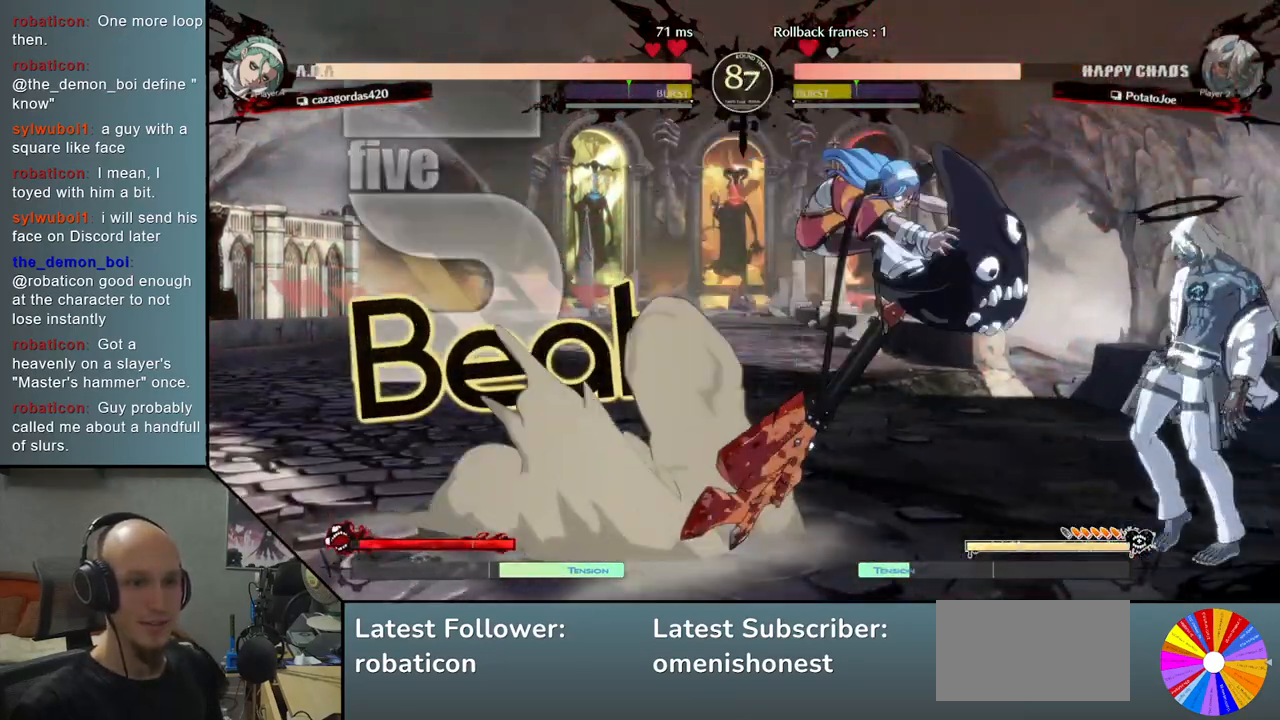
{"buttons": [], "left_stick": "down-right", "events": [[433, "left_stick", "down-right"]]}
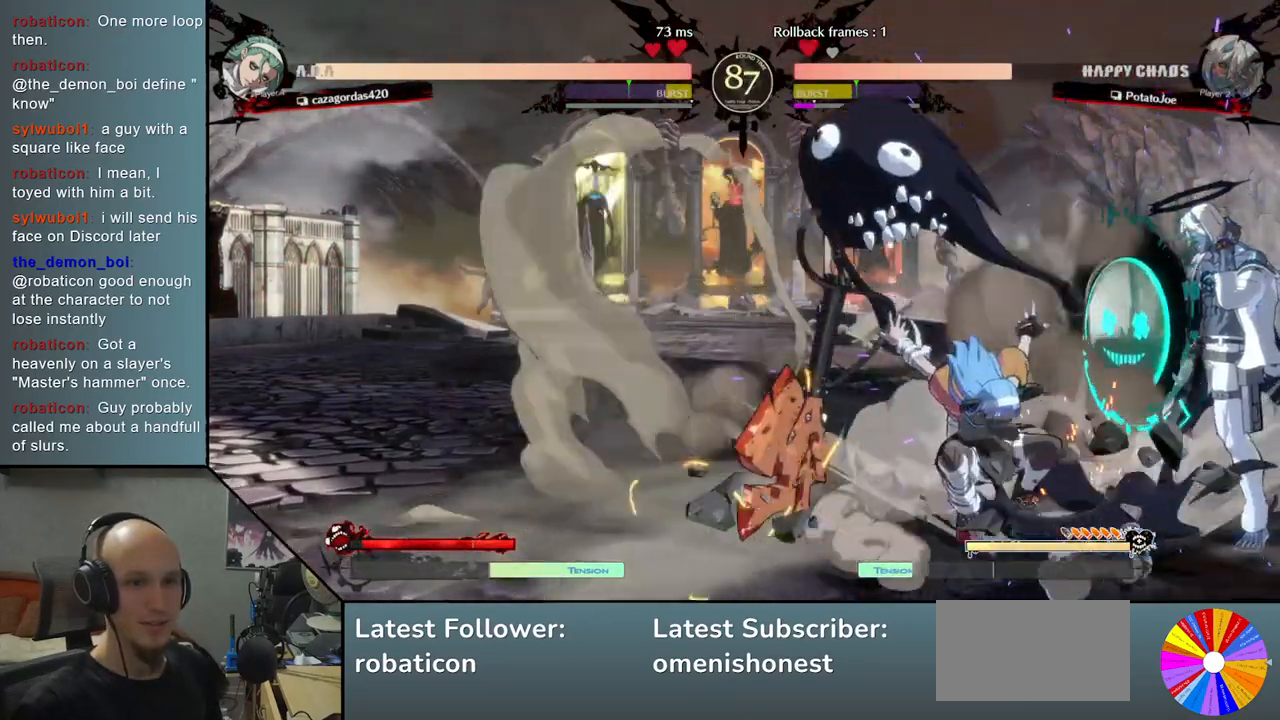
{"buttons": [], "left_stick": "down-right", "events": [[117, "SQUARE", "down"], [183, "SQUARE", "up"], [333, "CROSS", "down"], [433, "CROSS", "up"]]}
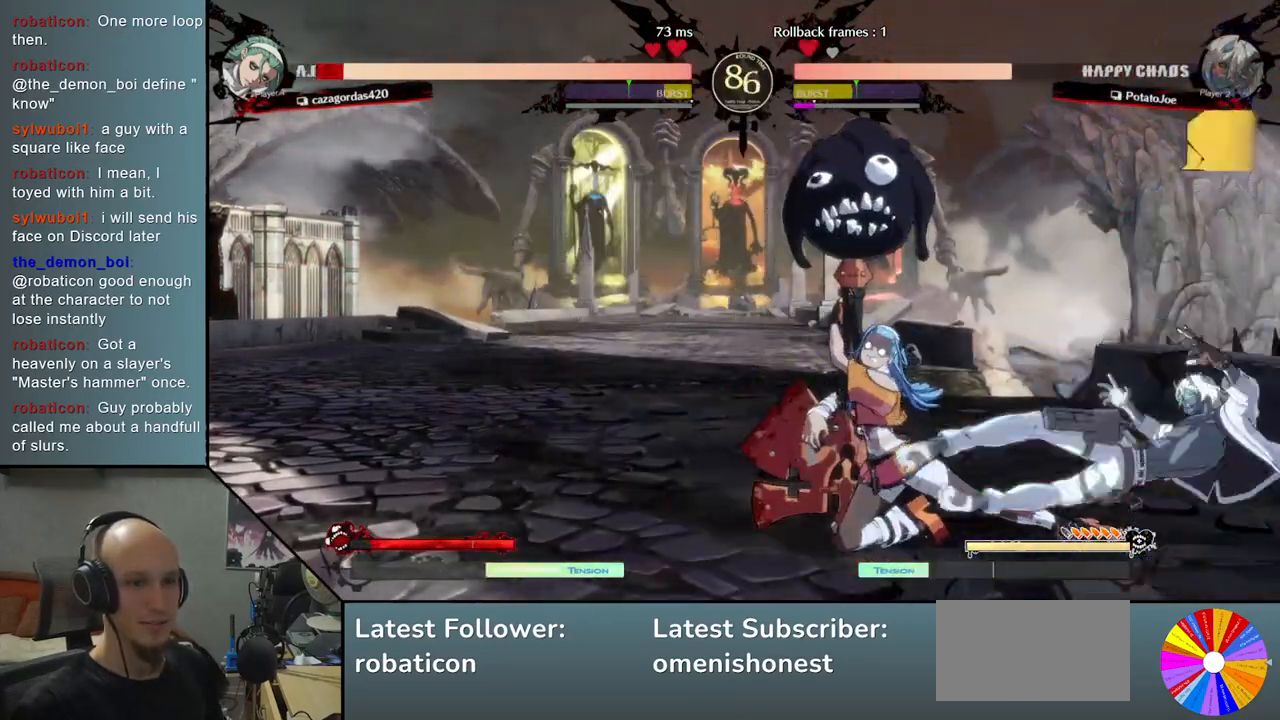
{"buttons": ["R2"], "left_stick": "left", "events": [[17, "CROSS", "down"], [133, "CROSS", "up"], [433, "left_stick", "left"], [450, "R2", "down"]]}
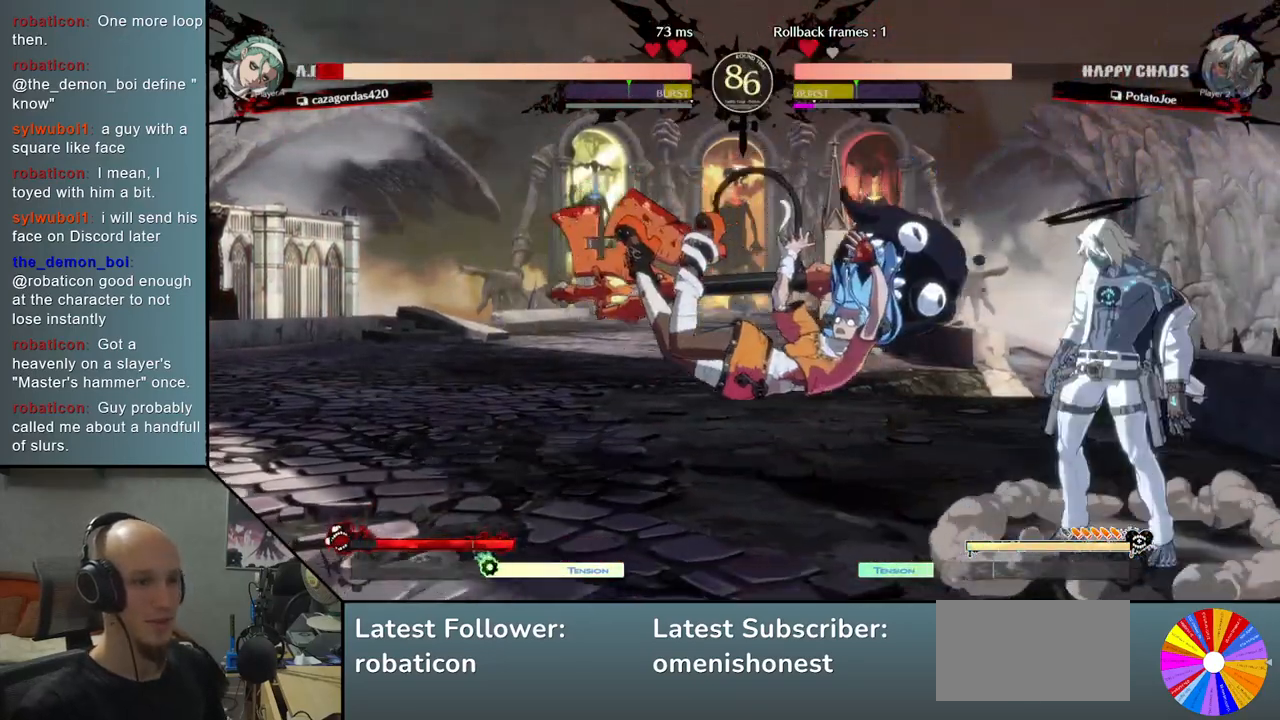
{"buttons": [], "left_stick": "center", "events": [[117, "R2", "up"], [233, "L2", "down"], [383, "left_stick", "center"], [433, "L2", "up"]]}
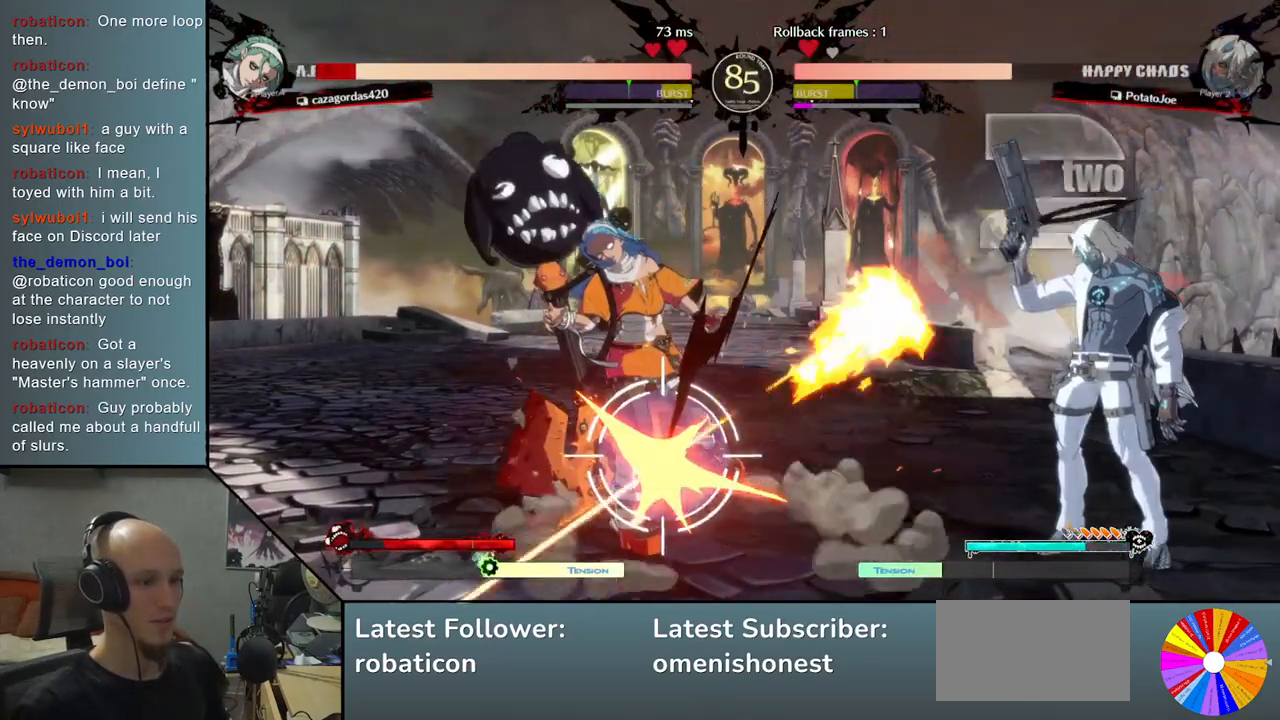
{"buttons": ["L2"], "left_stick": "center", "events": [[400, "L2", "down"]]}